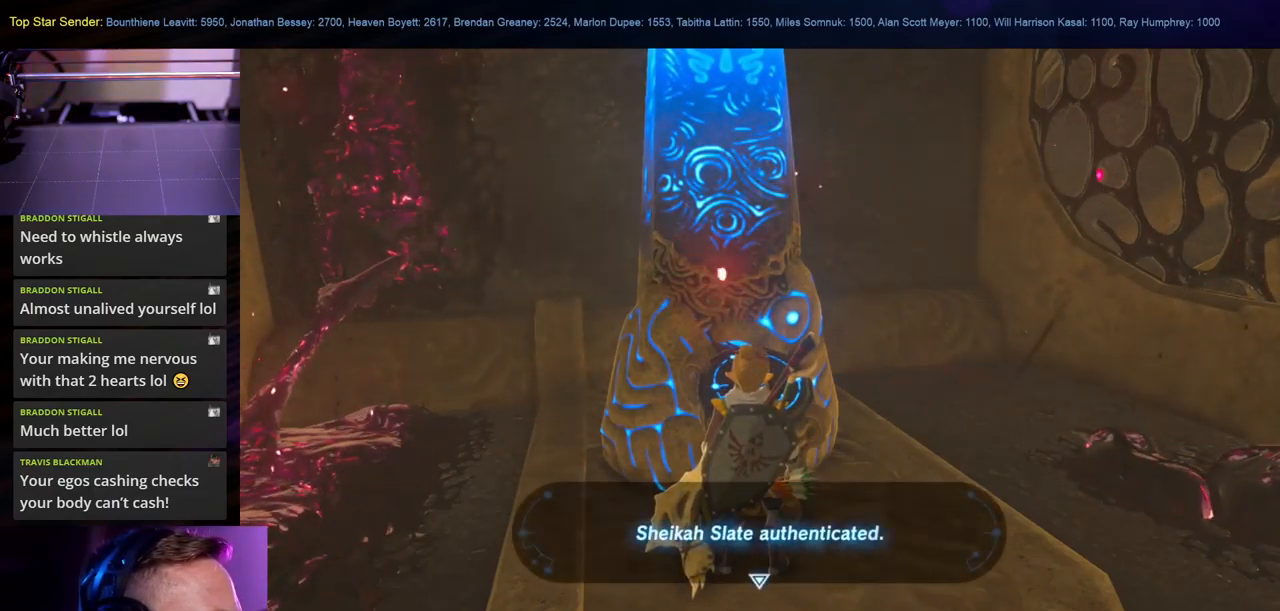
Gameplay with a controller (Nintendo layout); each line is a JSON object with the inputs held at the frame after it (dt_ms = milliseconds from this image to that frame). "events" lists button and stick changes between this image and that frame as [ms after this image, input, new state], when the widget could be followed in between. Not read: L2 L3 R1 R2 R3.
{"dt_ms": 500, "buttons": [], "left_stick": "center", "right_stick": "center", "events": [[133, "A", "down"], [266, "A", "up"]]}
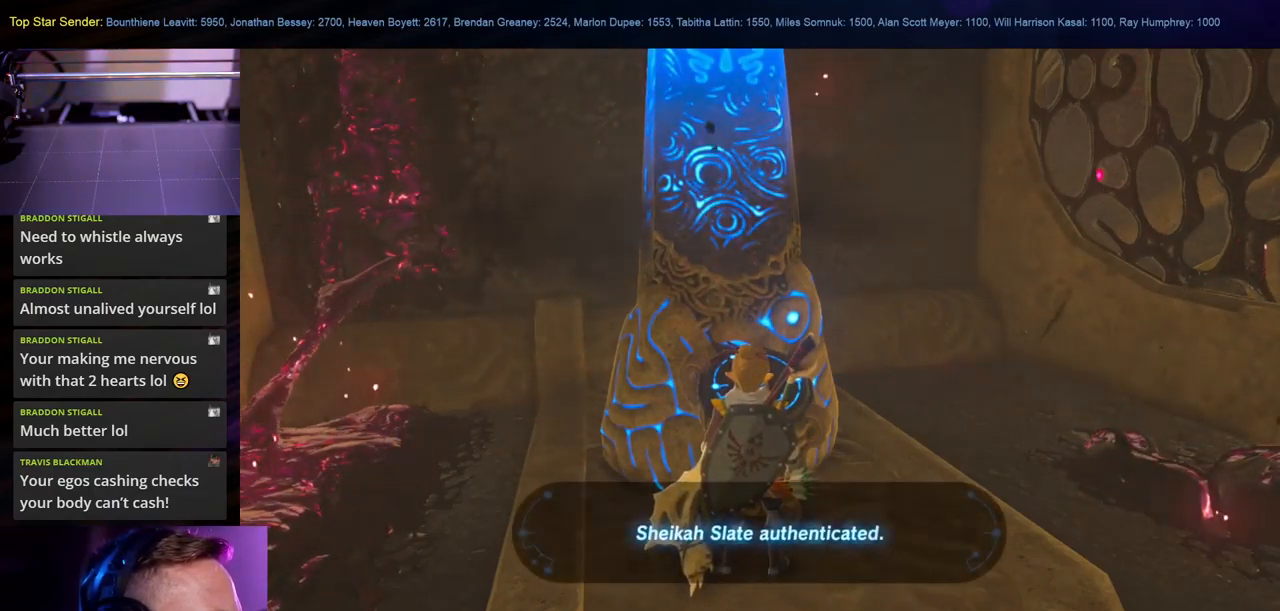
{"dt_ms": 500, "buttons": [], "left_stick": "center", "right_stick": "center", "events": []}
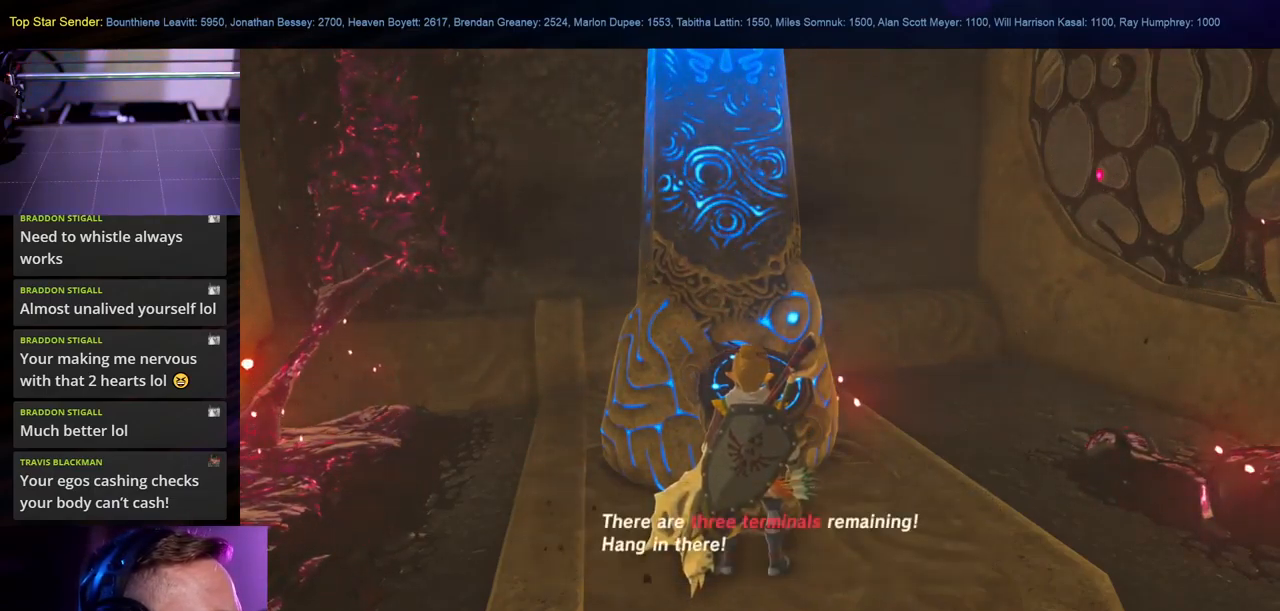
{"dt_ms": 500, "buttons": [], "left_stick": "center", "right_stick": "center", "events": []}
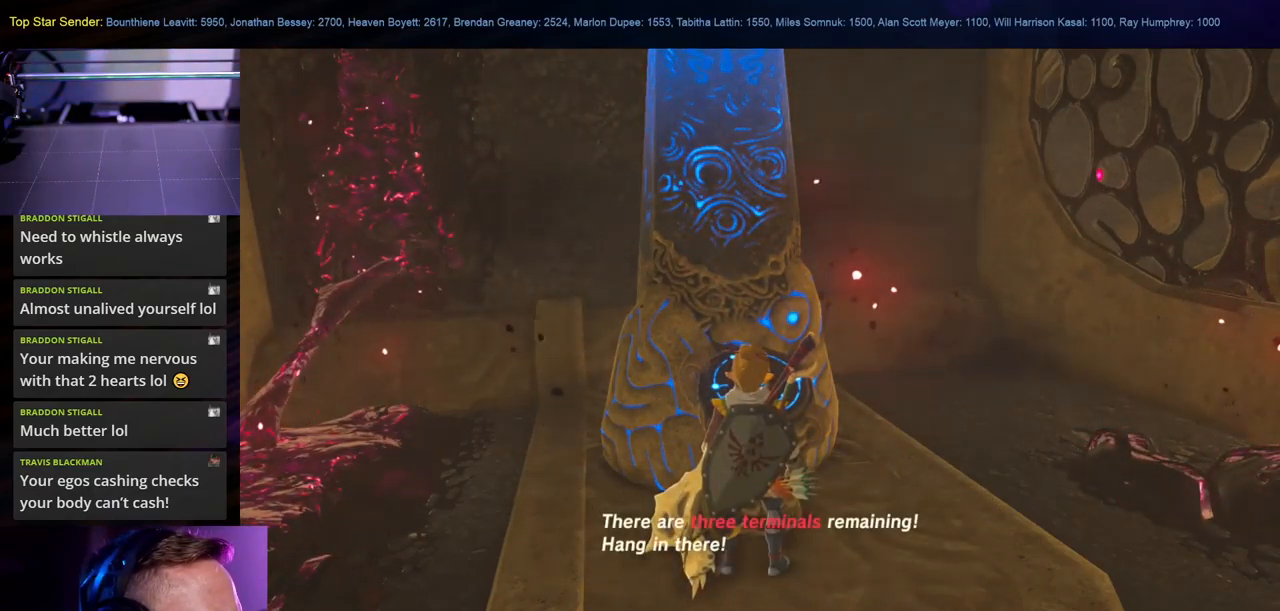
{"dt_ms": 499, "buttons": ["A"], "left_stick": "center", "right_stick": "center", "events": [[482, "A", "down"]]}
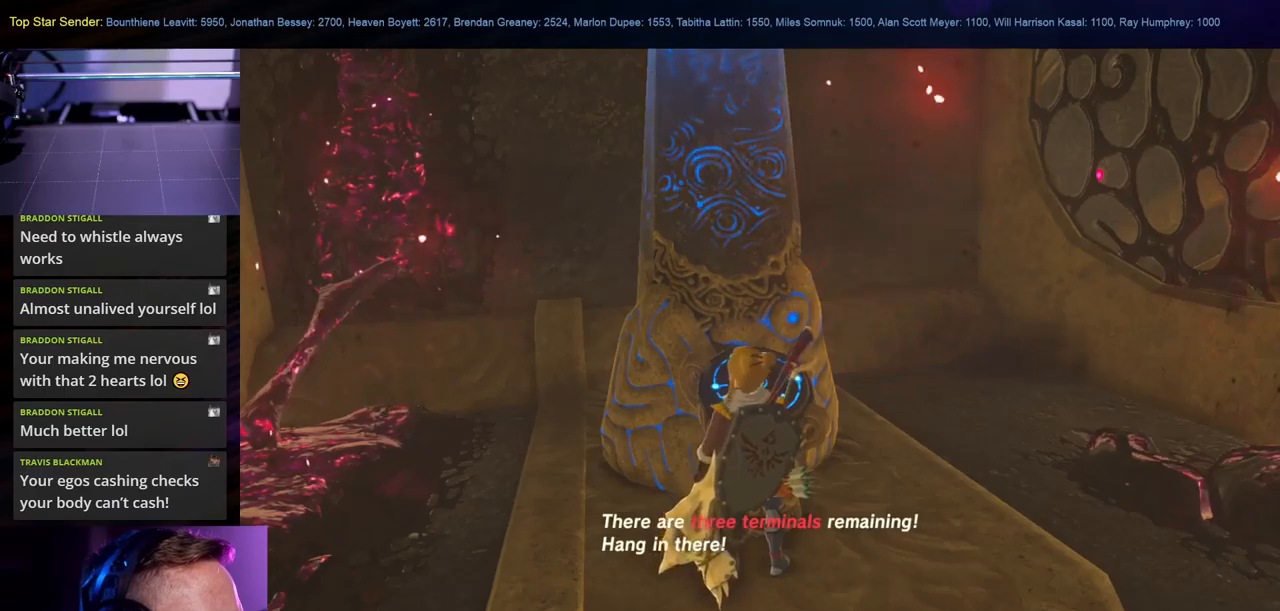
{"dt_ms": 500, "buttons": [], "left_stick": "center", "right_stick": "center", "events": [[117, "A", "up"]]}
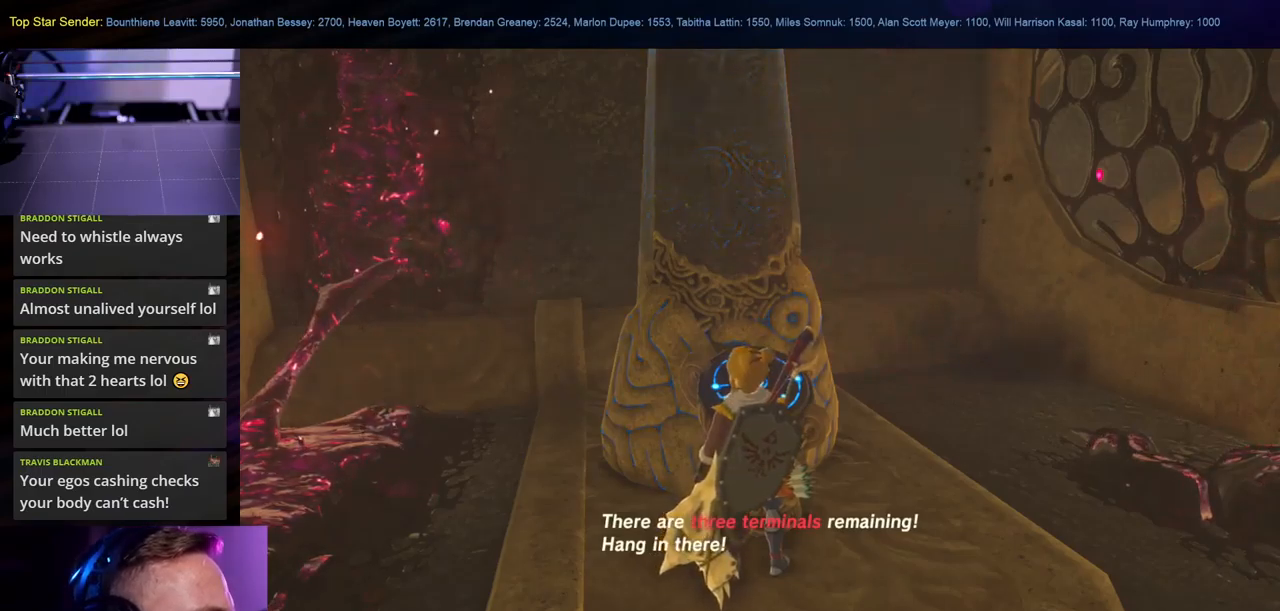
{"dt_ms": 500, "buttons": ["A"], "left_stick": "center", "right_stick": "center", "events": [[367, "A", "down"]]}
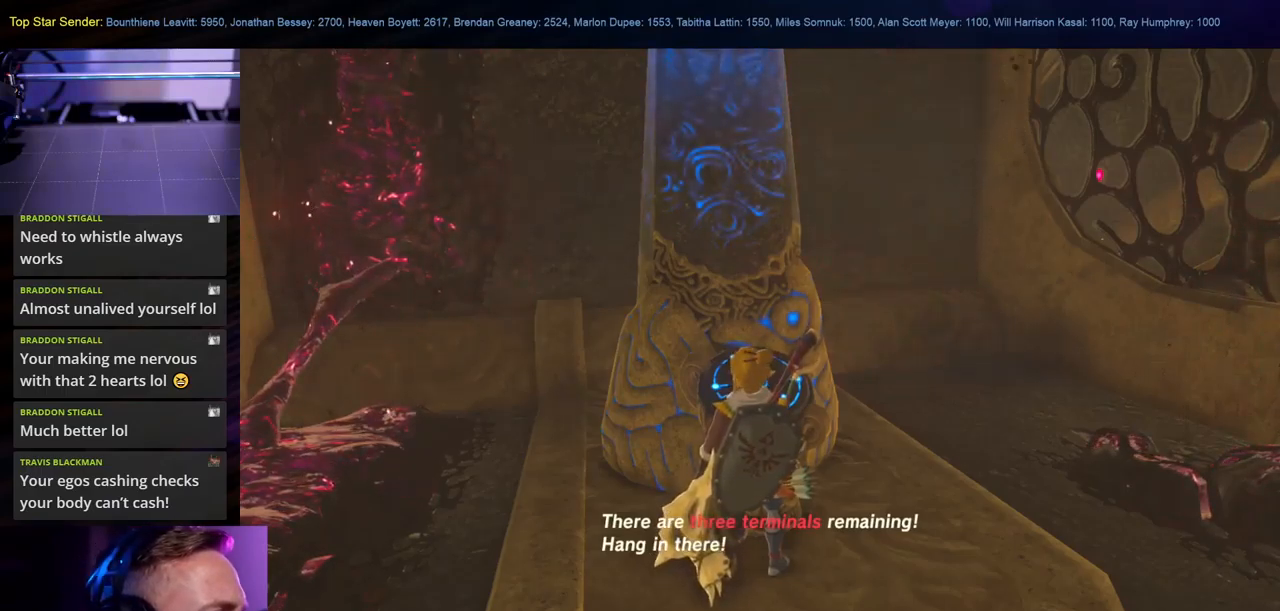
{"dt_ms": 500, "buttons": [], "left_stick": "center", "right_stick": "center", "events": [[50, "A", "up"]]}
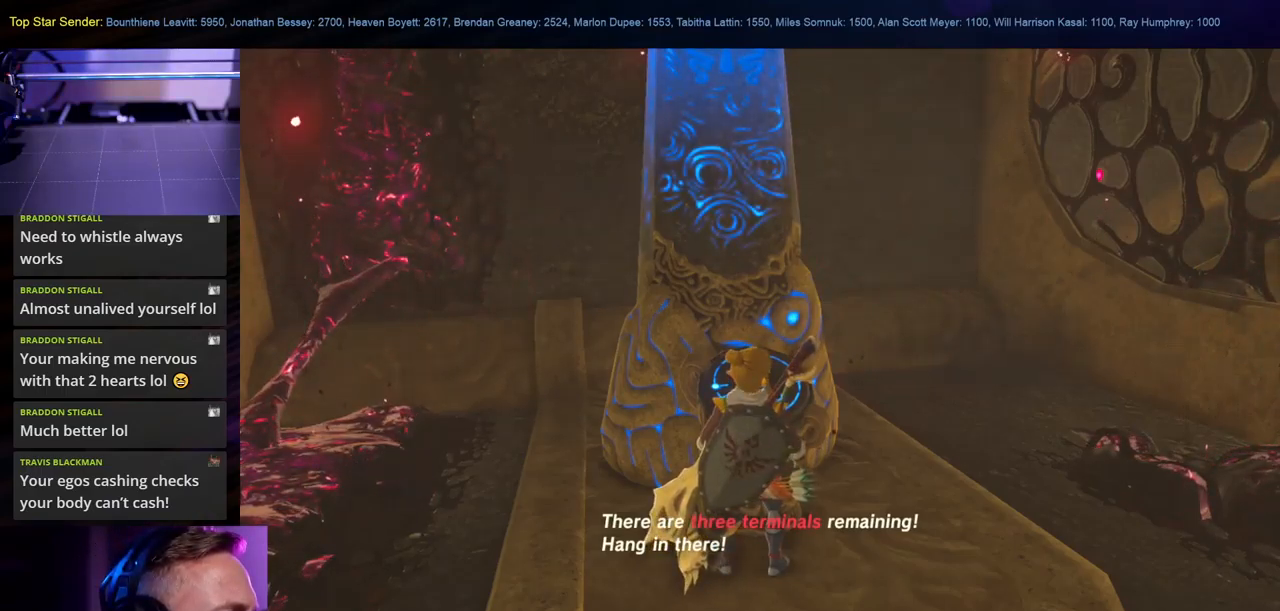
{"dt_ms": 500, "buttons": [], "left_stick": "center", "right_stick": "center", "events": [[167, "right_stick", "up-left"], [400, "right_stick", "center"]]}
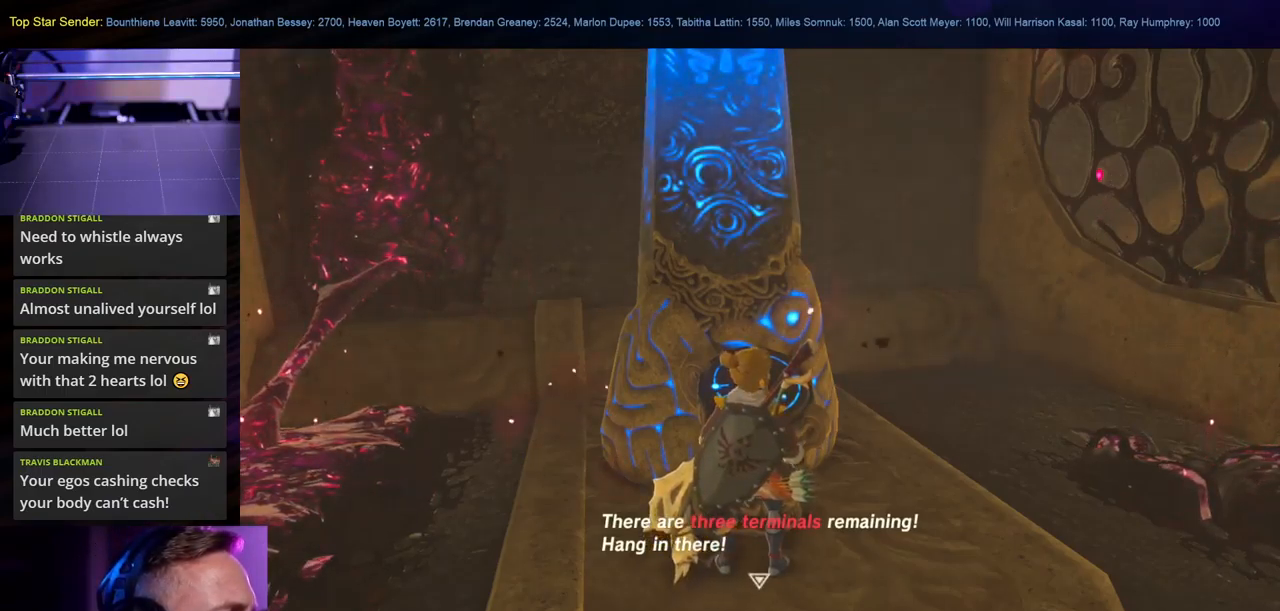
{"dt_ms": 500, "buttons": [], "left_stick": "center", "right_stick": "center", "events": [[100, "B", "down"], [217, "B", "up"]]}
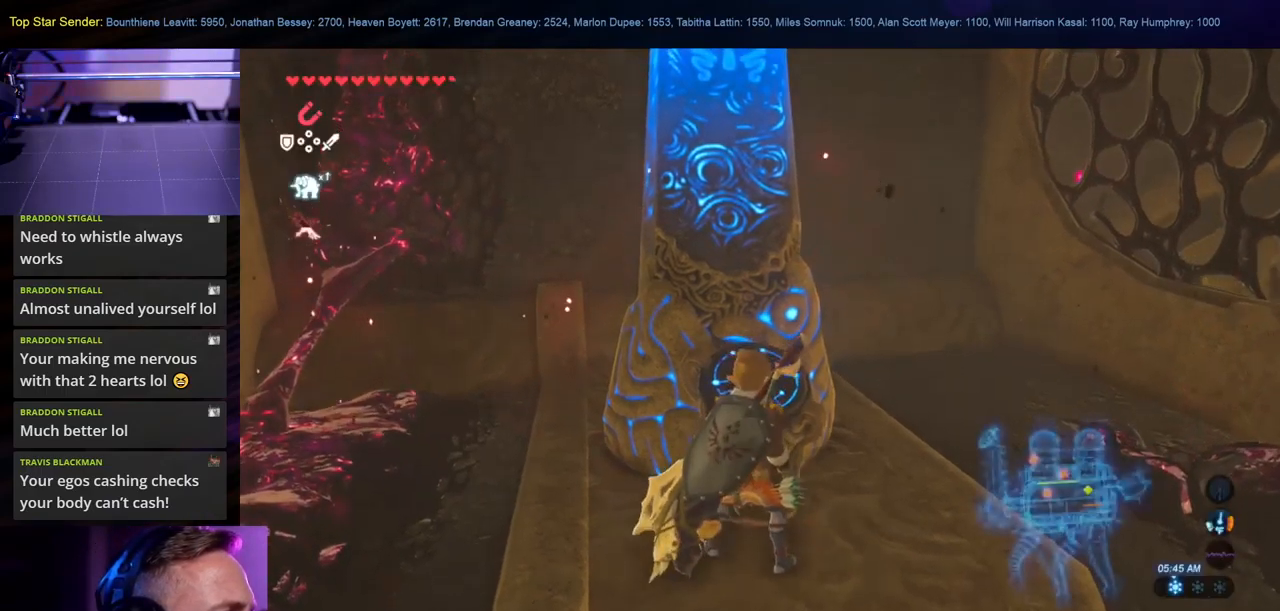
{"dt_ms": 500, "buttons": [], "left_stick": "down-right", "right_stick": "up-right", "events": [[283, "left_stick", "down-right"], [367, "right_stick", "up-right"]]}
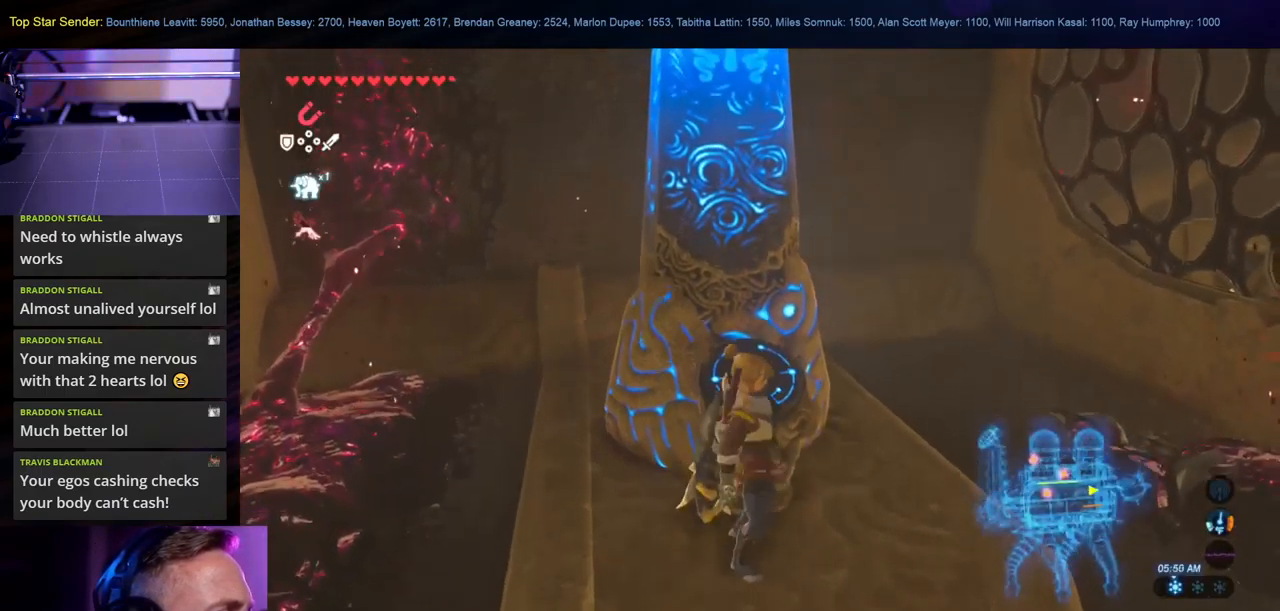
{"dt_ms": 500, "buttons": [], "left_stick": "center", "right_stick": "down-right", "events": [[183, "right_stick", "down-right"], [317, "left_stick", "center"]]}
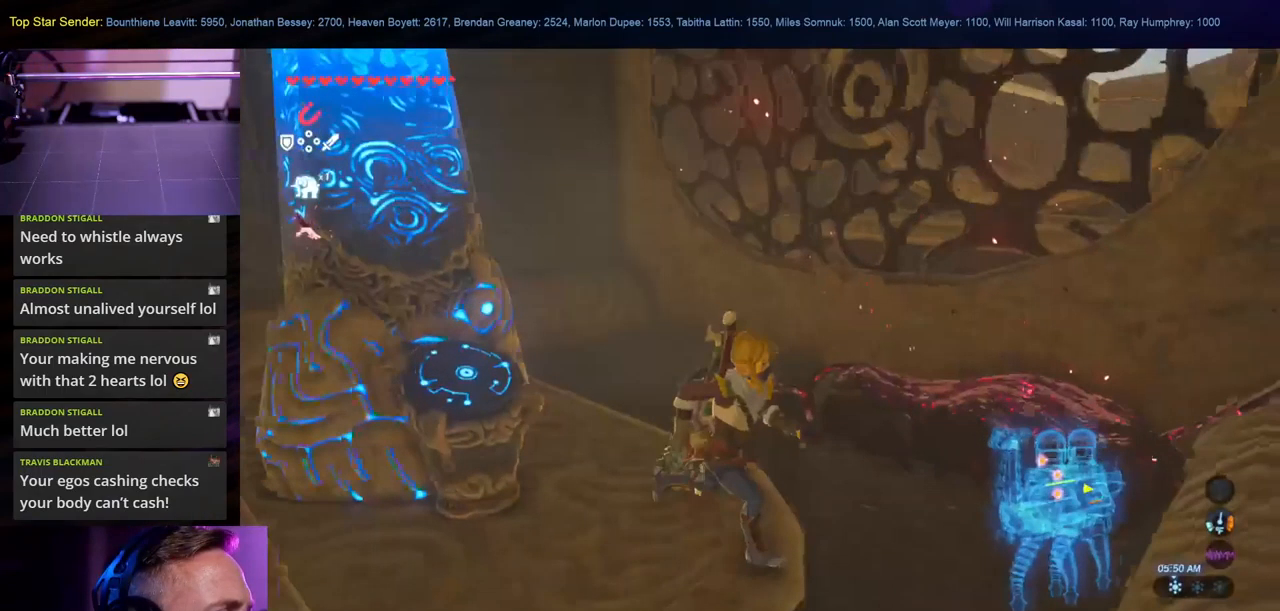
{"dt_ms": 500, "buttons": [], "left_stick": "center", "right_stick": "right", "events": [[400, "right_stick", "right"]]}
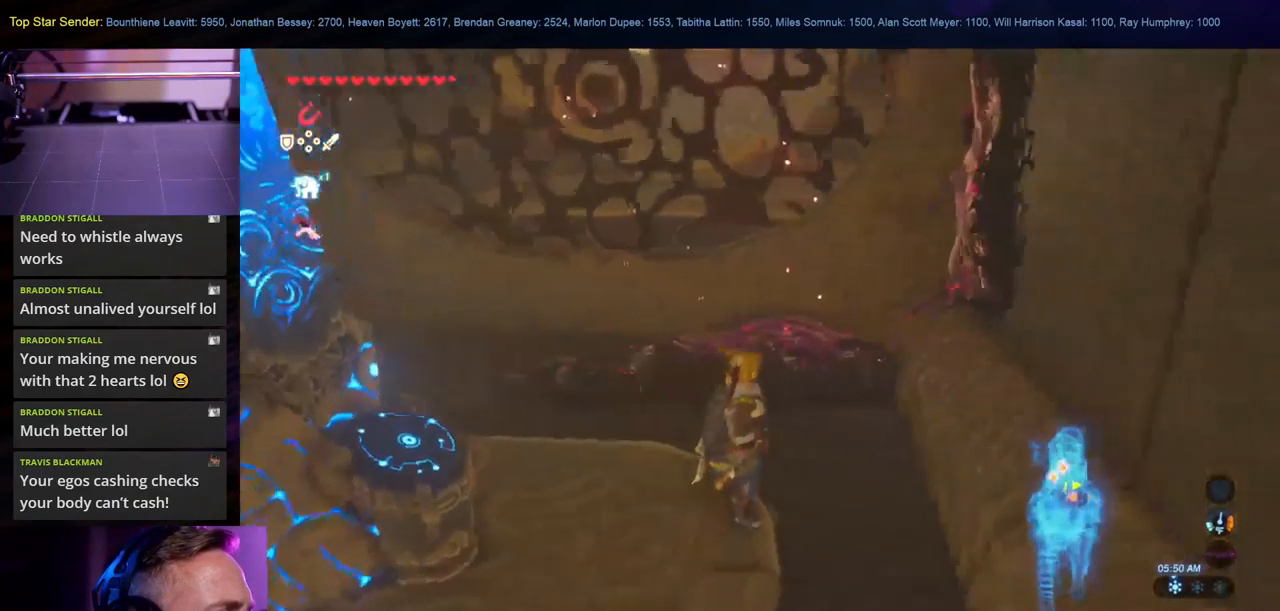
{"dt_ms": 500, "buttons": [], "left_stick": "center", "right_stick": "right", "events": []}
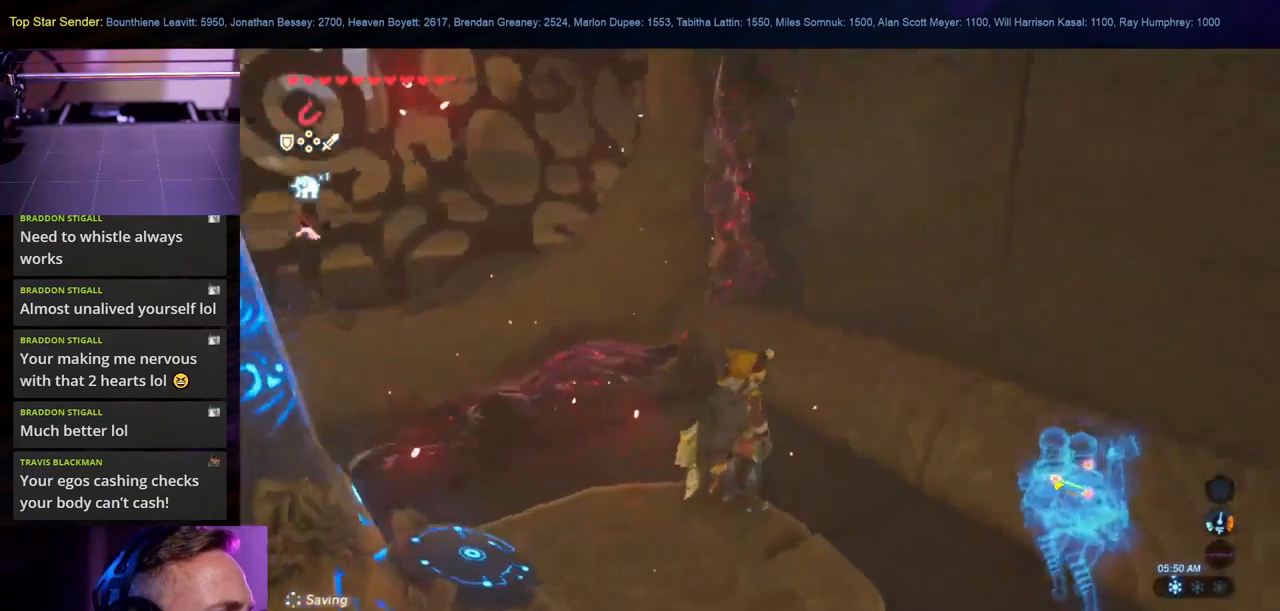
{"dt_ms": 500, "buttons": [], "left_stick": "center", "right_stick": "up-right", "events": [[167, "right_stick", "up-right"], [317, "right_stick", "up"], [434, "right_stick", "up-right"]]}
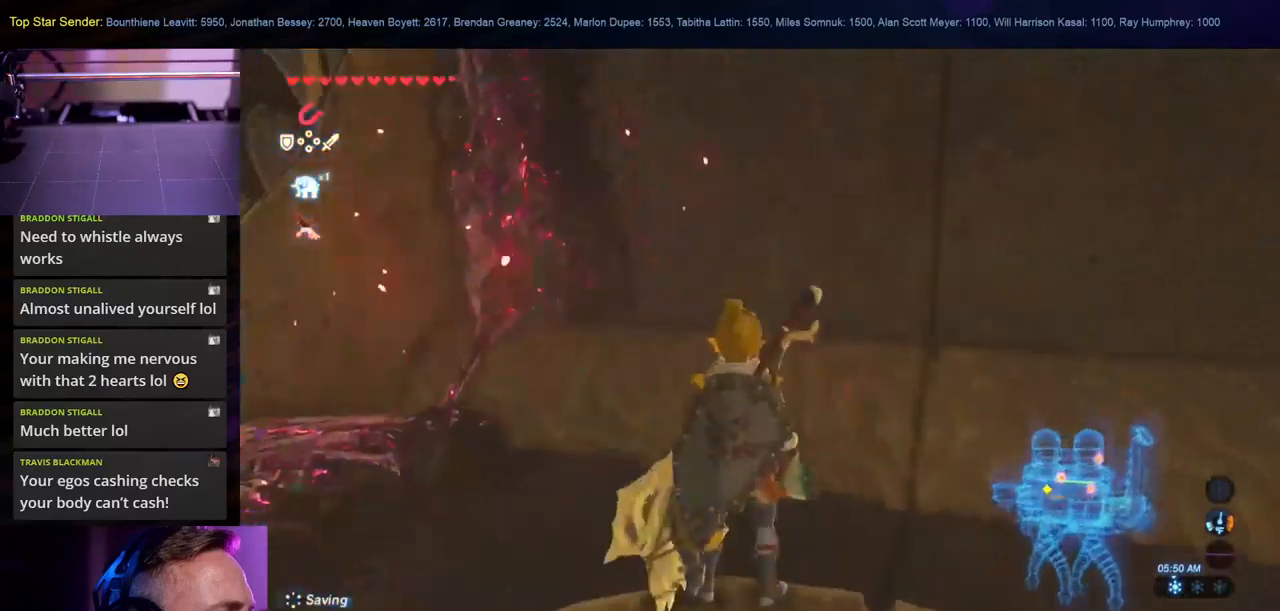
{"dt_ms": 500, "buttons": [], "left_stick": "center", "right_stick": "right", "events": [[84, "right_stick", "right"]]}
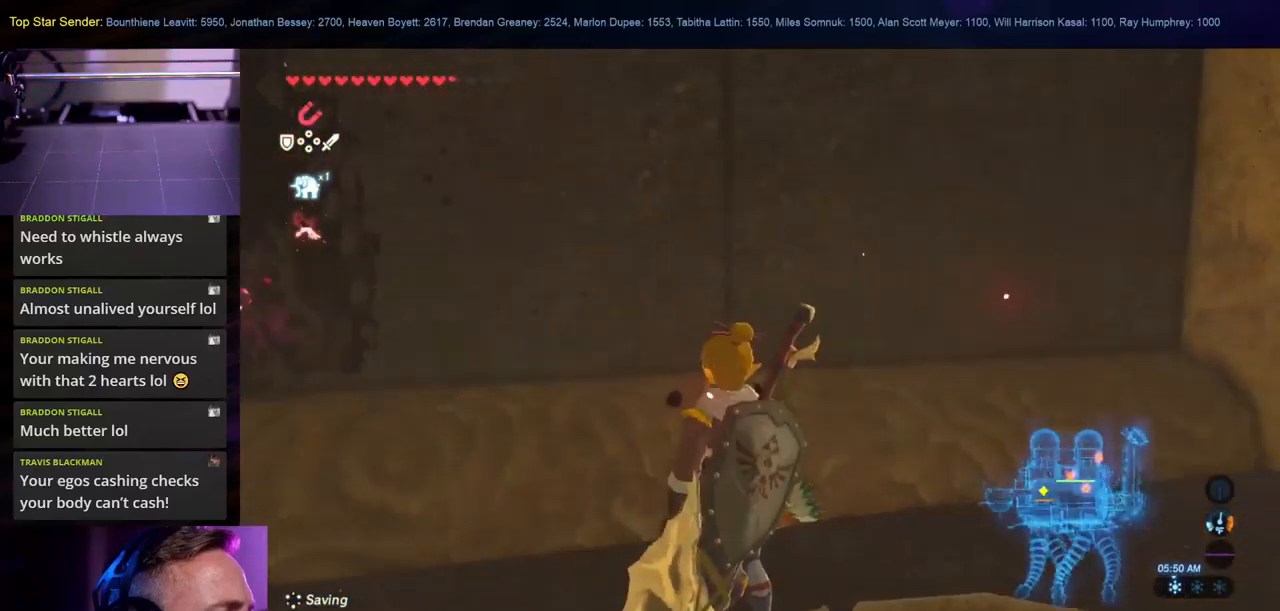
{"dt_ms": 500, "buttons": [], "left_stick": "center", "right_stick": "right", "events": []}
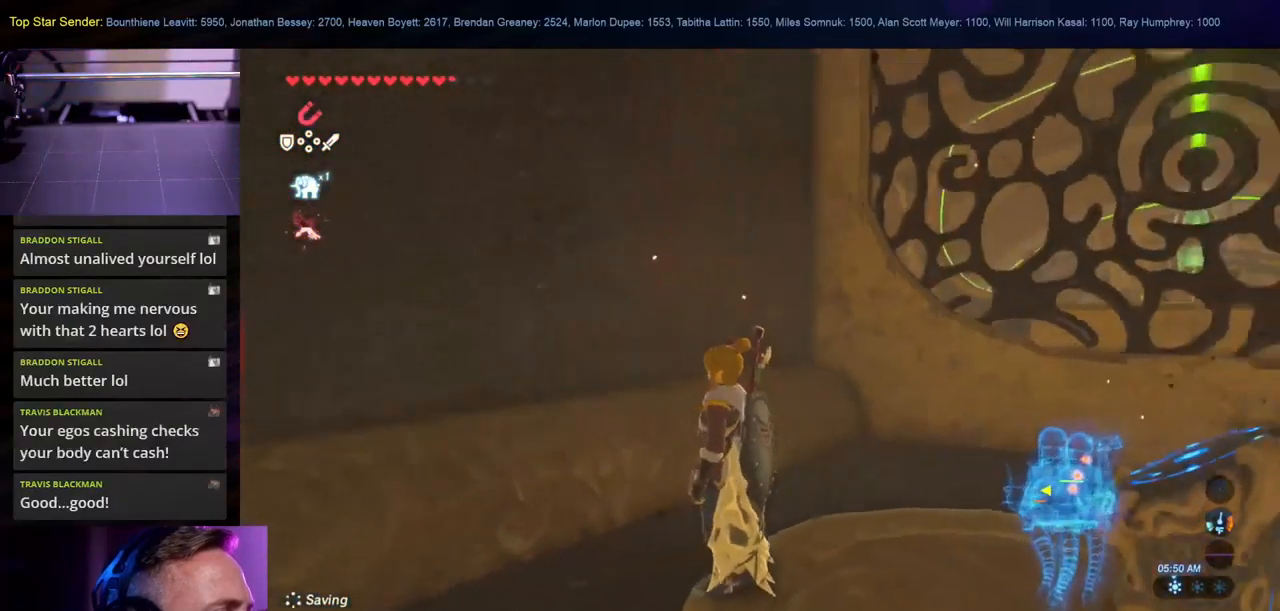
{"dt_ms": 500, "buttons": [], "left_stick": "center", "right_stick": "up-right", "events": [[200, "right_stick", "up-right"]]}
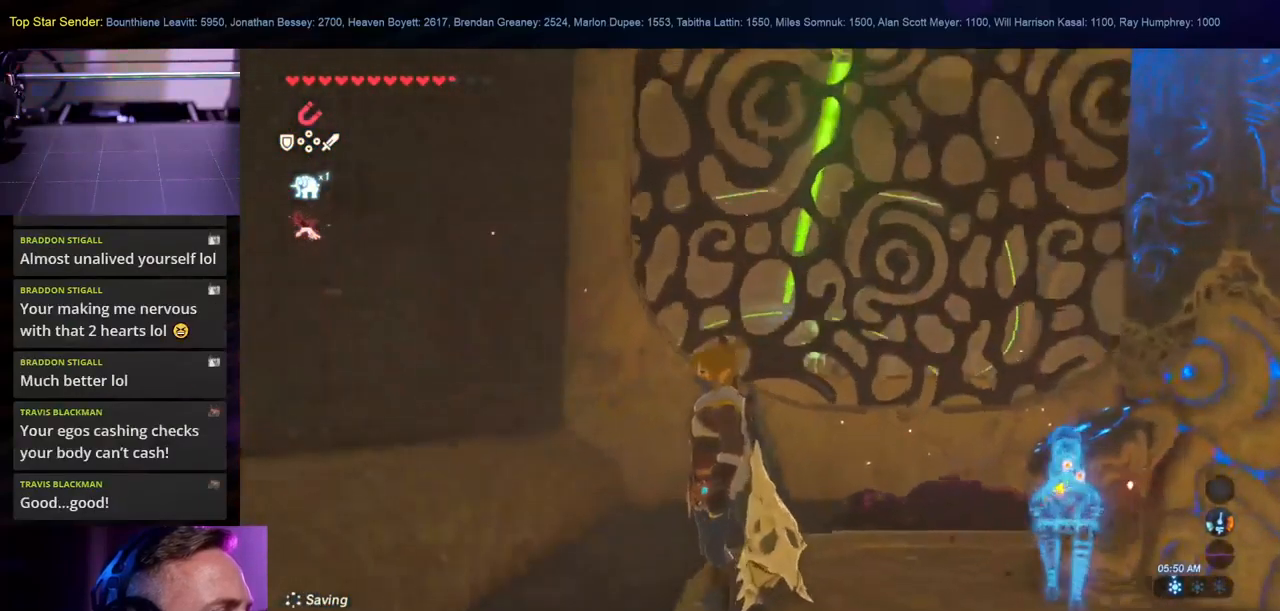
{"dt_ms": 500, "buttons": [], "left_stick": "center", "right_stick": "up-right", "events": []}
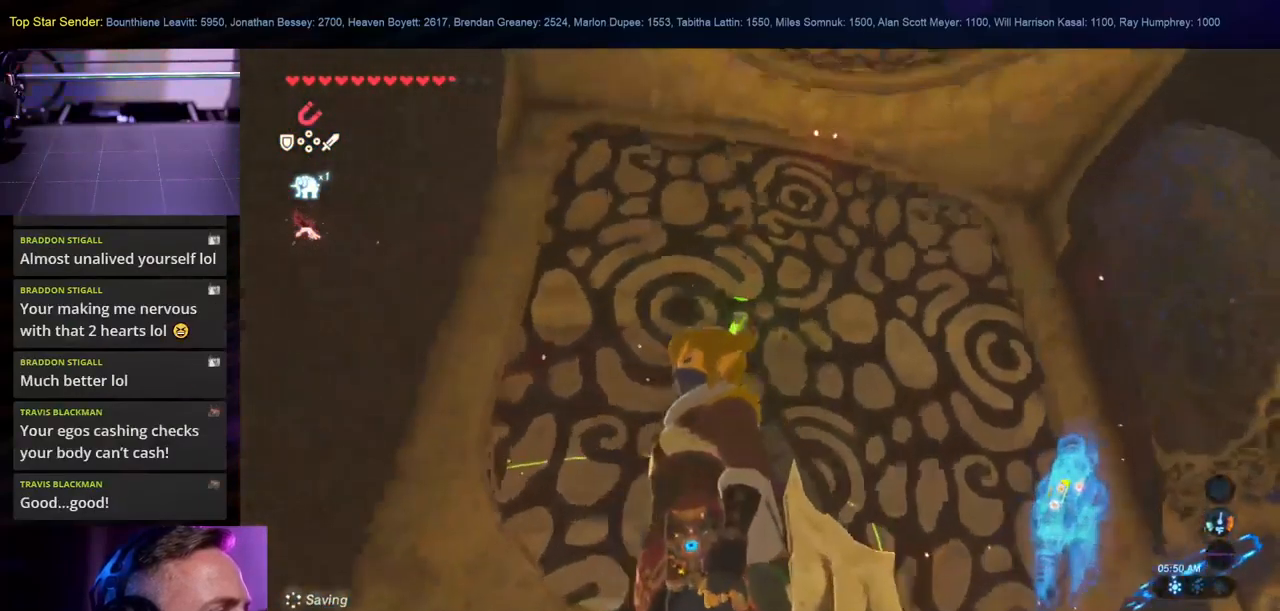
{"dt_ms": 500, "buttons": [], "left_stick": "center", "right_stick": "up-right", "events": []}
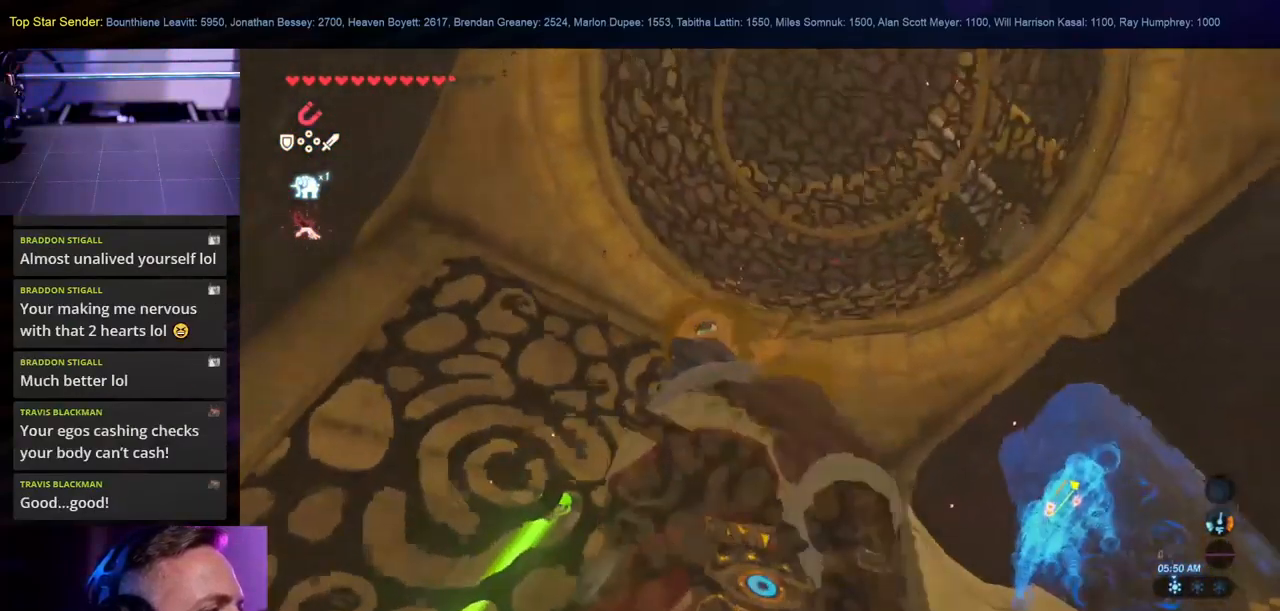
{"dt_ms": 500, "buttons": [], "left_stick": "center", "right_stick": "up-right", "events": [[134, "right_stick", "center"], [350, "right_stick", "up-right"]]}
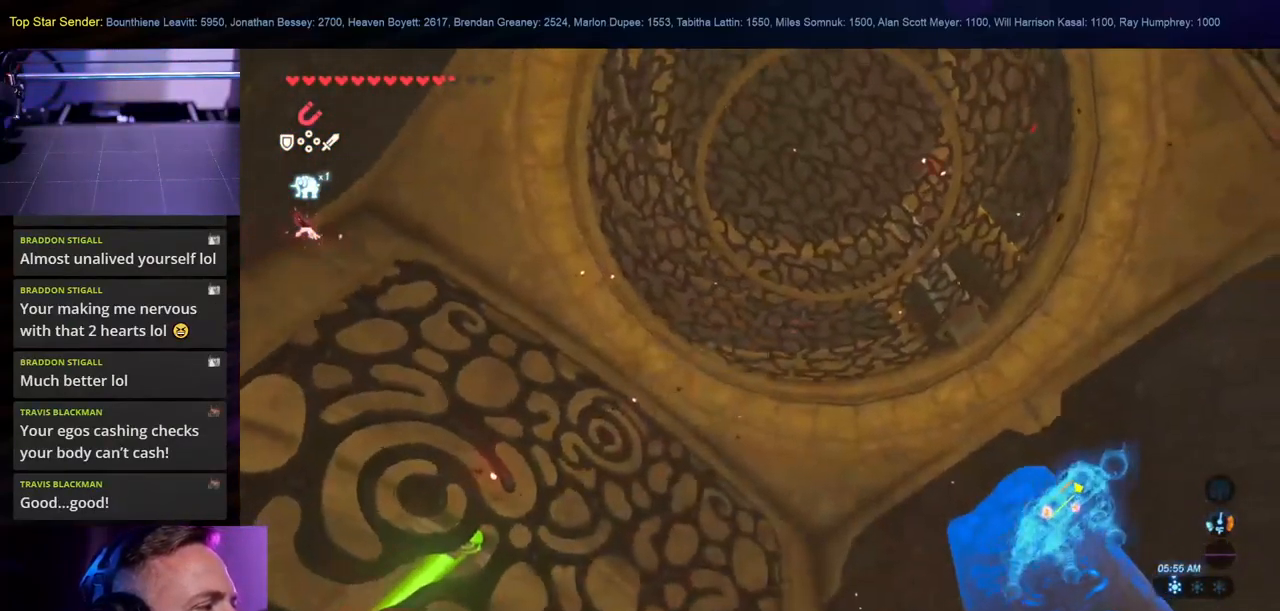
{"dt_ms": 1000, "buttons": [], "left_stick": "center", "right_stick": "down-right"}
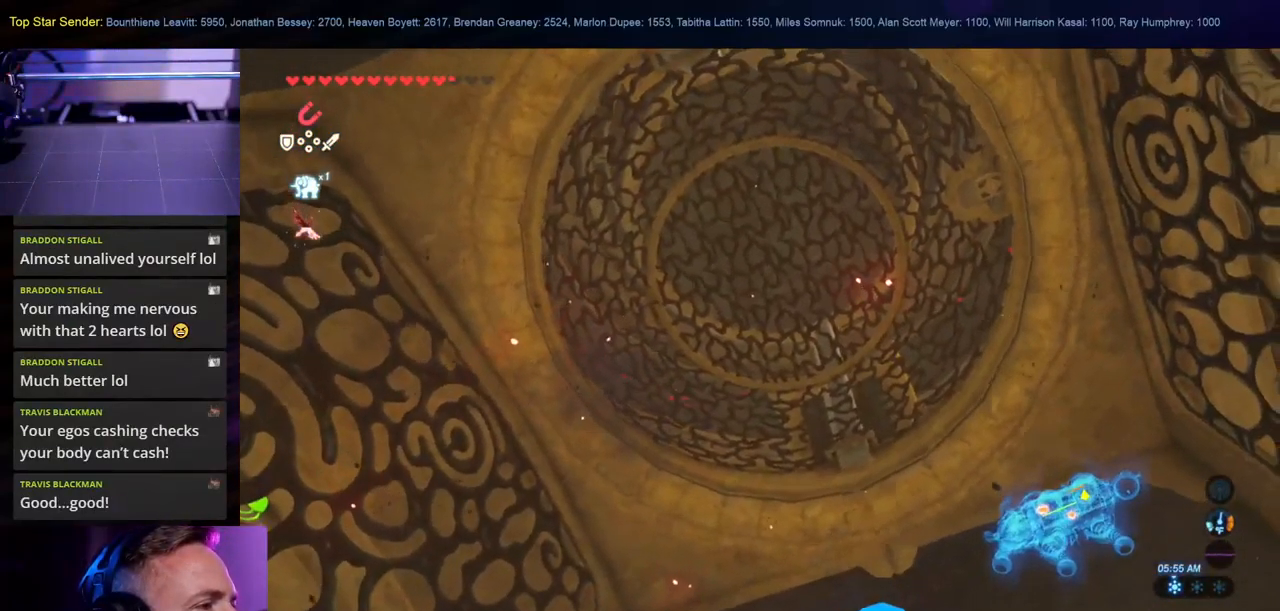
{"dt_ms": 500, "buttons": [], "left_stick": "center", "right_stick": "down", "events": [[134, "right_stick", "down"]]}
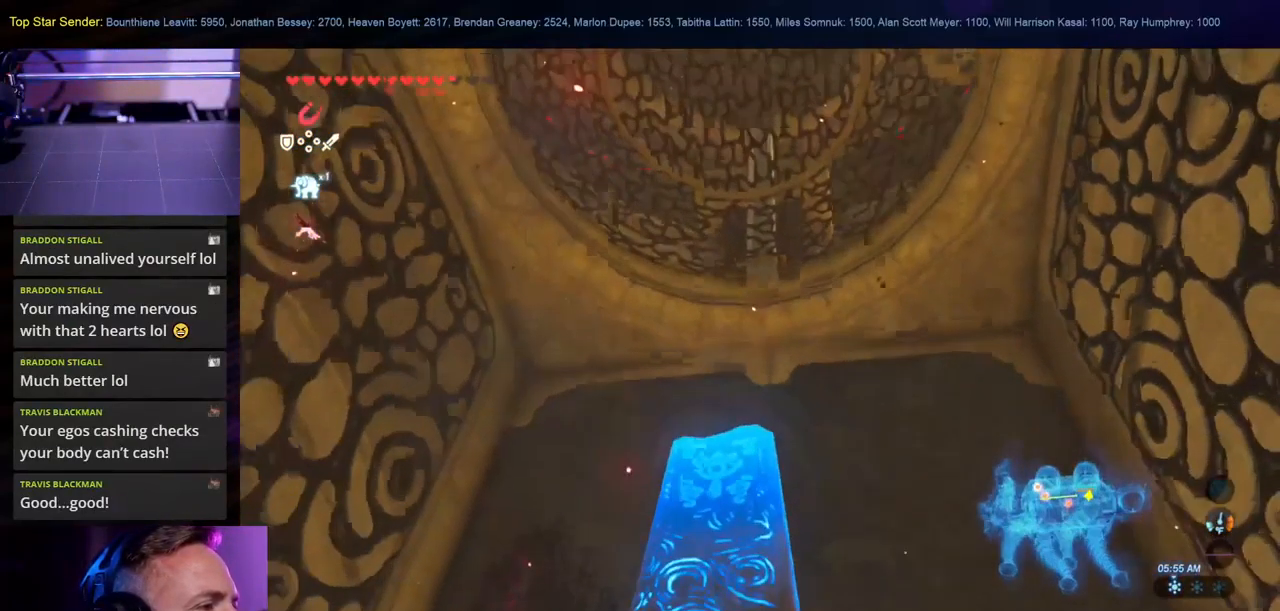
{"dt_ms": 501, "buttons": [], "left_stick": "center", "right_stick": "center", "events": [[134, "SELECT", "down"], [384, "SELECT", "up"], [384, "right_stick", "center"]]}
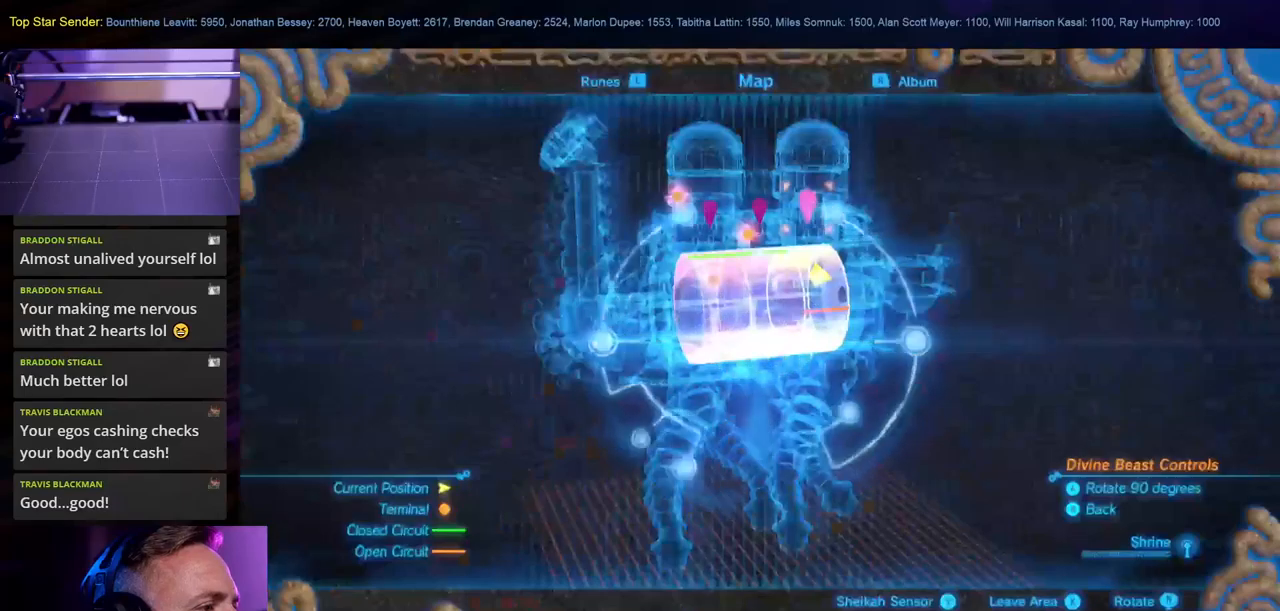
{"dt_ms": 500, "buttons": [], "left_stick": "center", "right_stick": "center", "events": []}
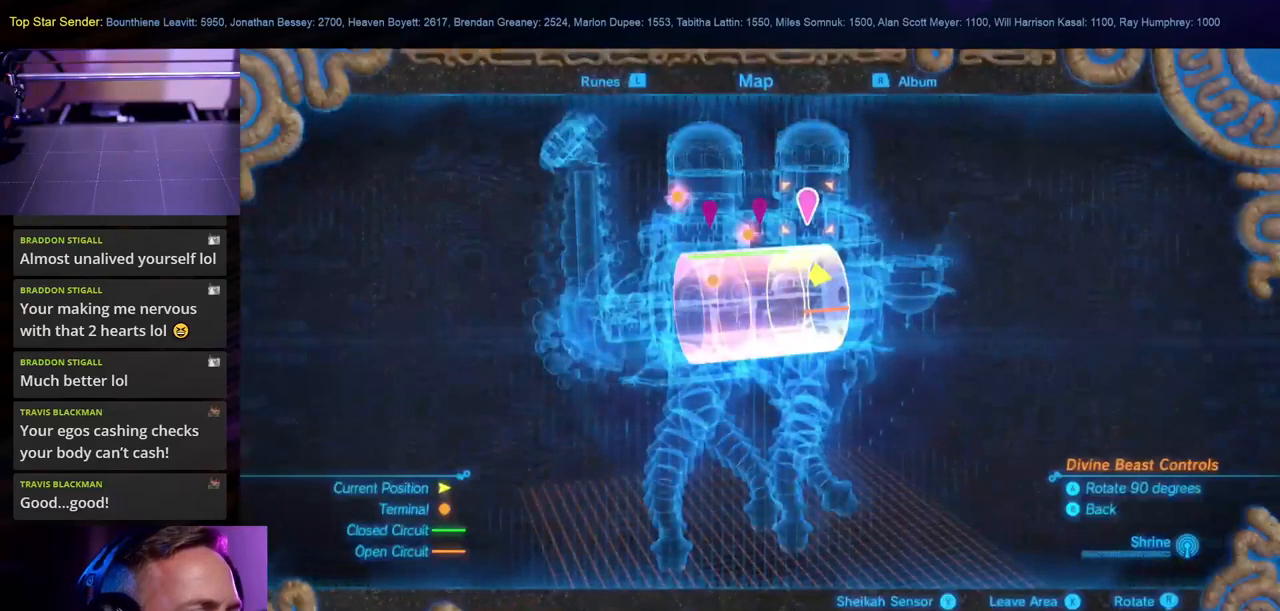
{"dt_ms": 500, "buttons": [], "left_stick": "center", "right_stick": "center", "events": []}
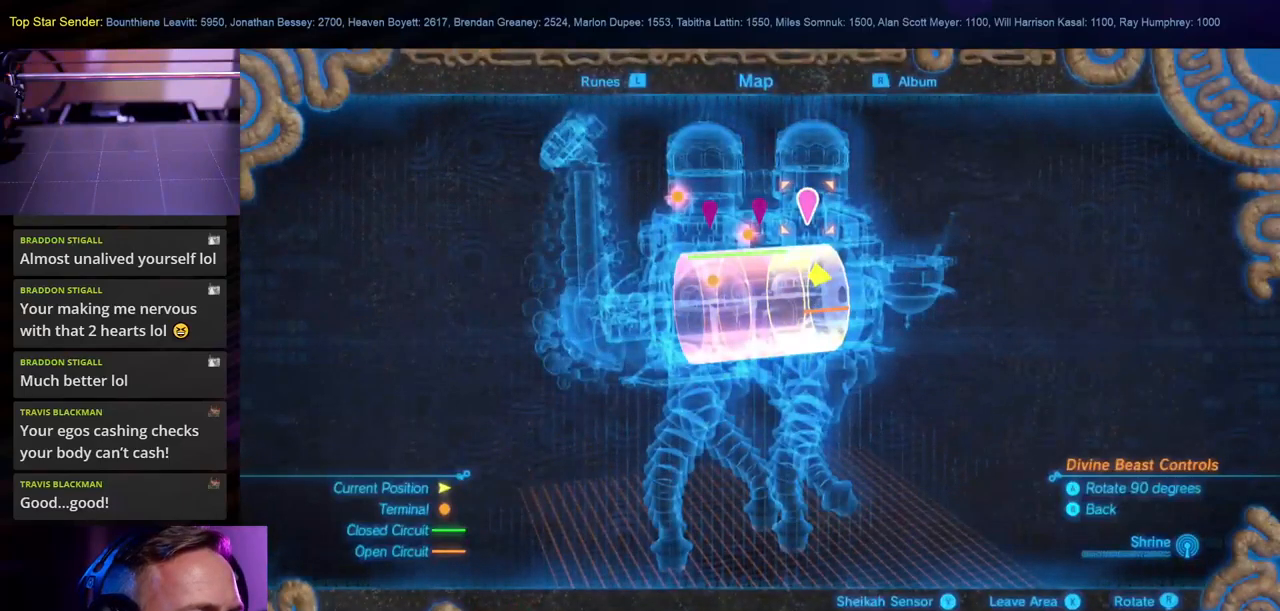
{"dt_ms": 500, "buttons": [], "left_stick": "center", "right_stick": "center", "events": []}
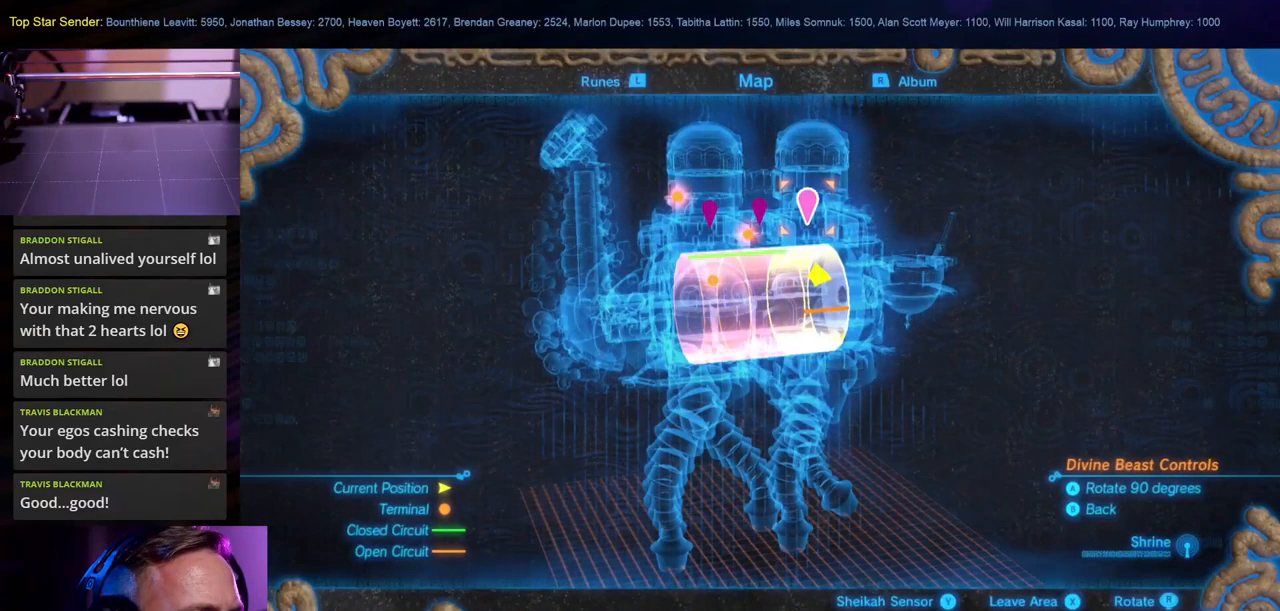
{"dt_ms": 500, "buttons": [], "left_stick": "center", "right_stick": "center", "events": []}